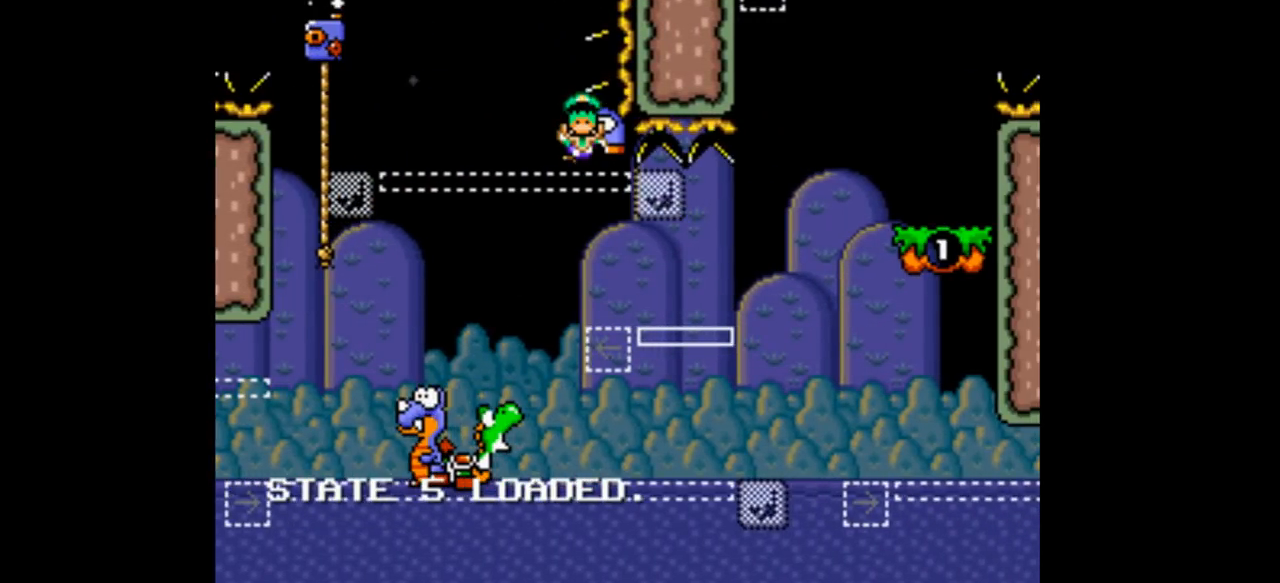
Gameplay with a controller (Nintendo layout); each line is a JSON object with the inputs held at the frame after it. "events" lists button and stick changes between this image and that frame as [ms after this image, input, new state], when the widget could be followed in between. Not read: L3 R1 R3.
{"buttons": ["B", "Y"], "events": [[133, "B", "up"], [333, "B", "down"]]}
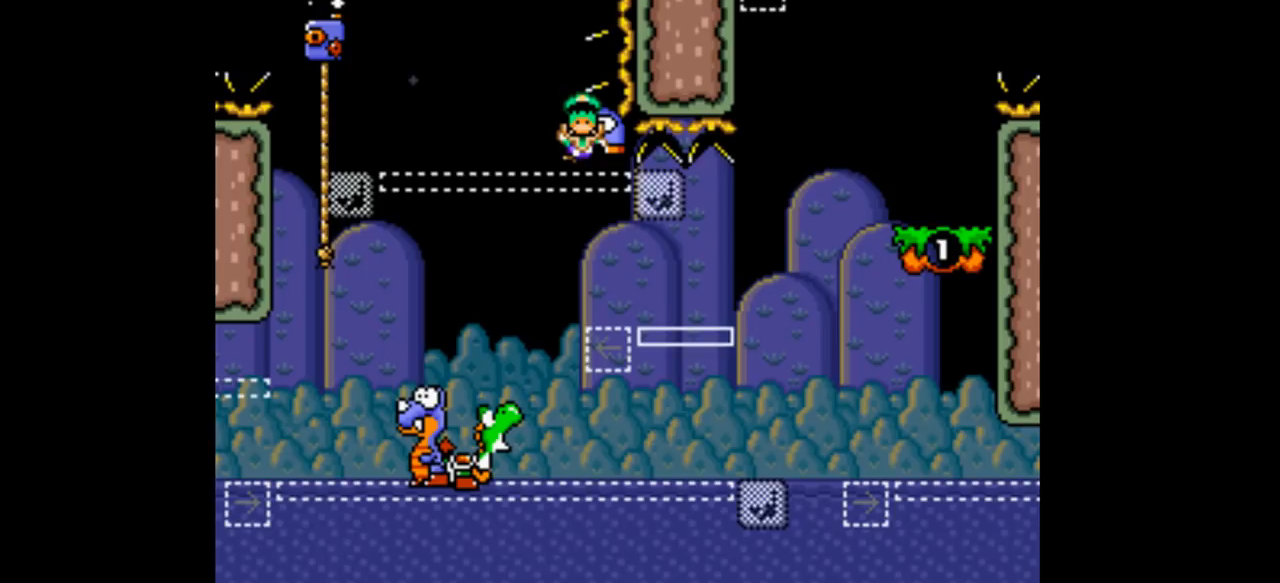
{"buttons": ["B", "Y"], "events": []}
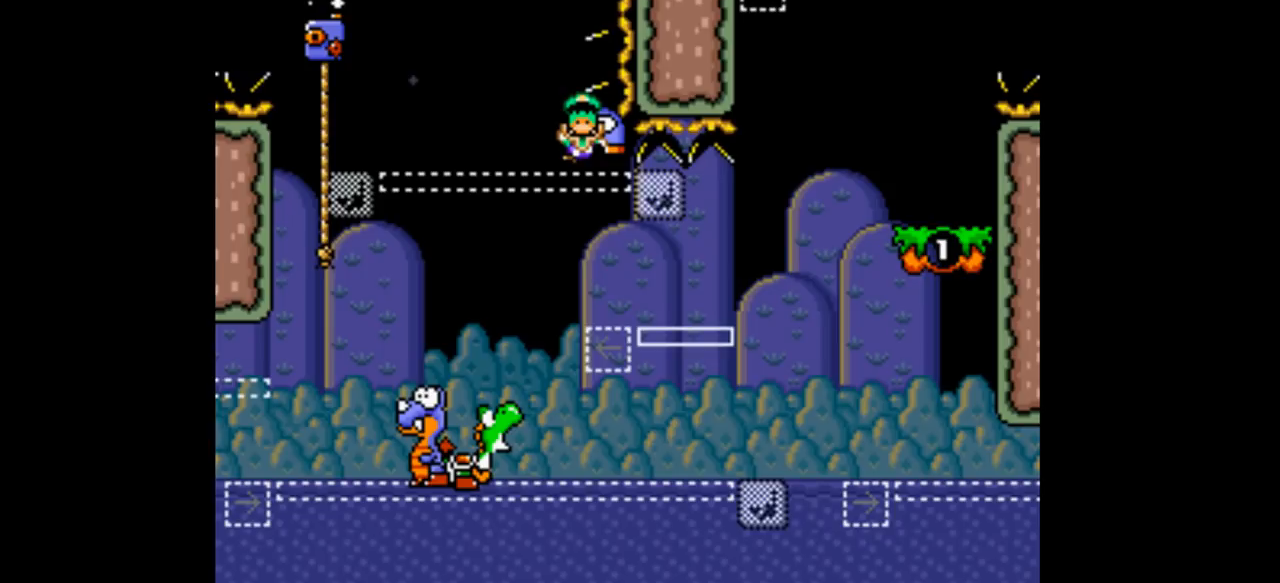
{"buttons": ["B", "Y"], "events": []}
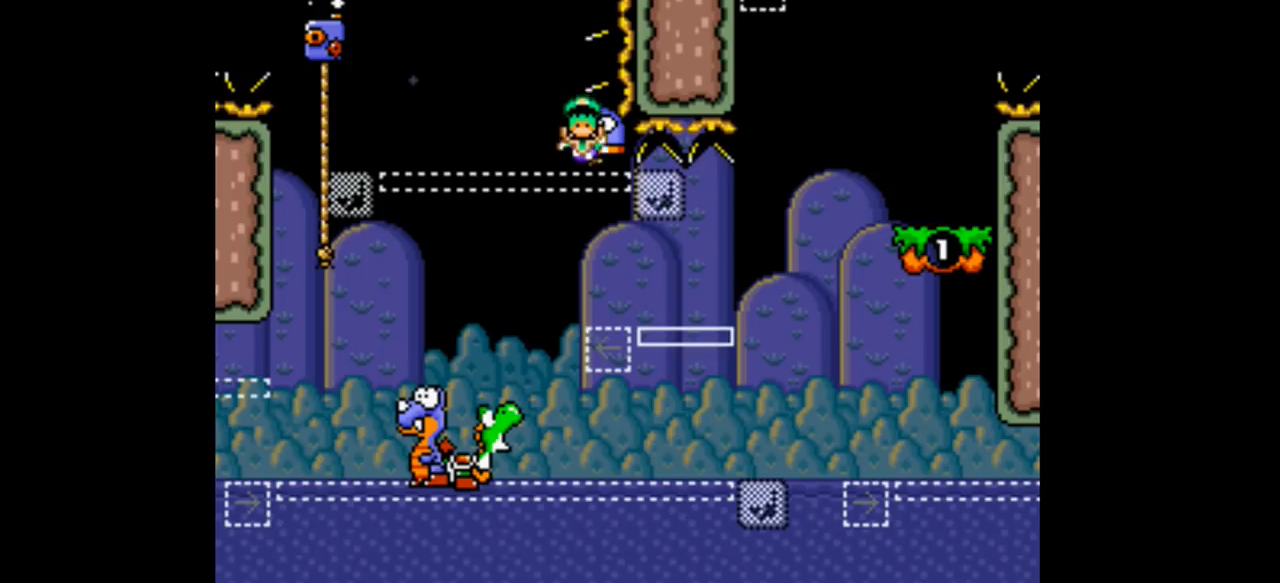
{"buttons": ["B", "Y"], "events": []}
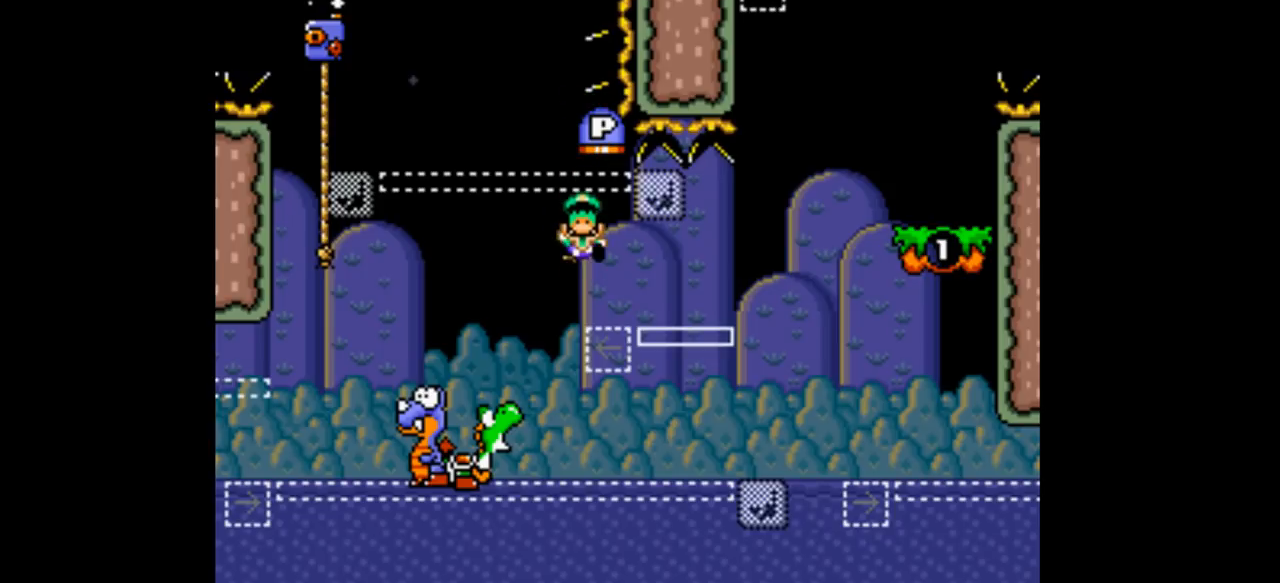
{"buttons": ["B", "Y"], "events": []}
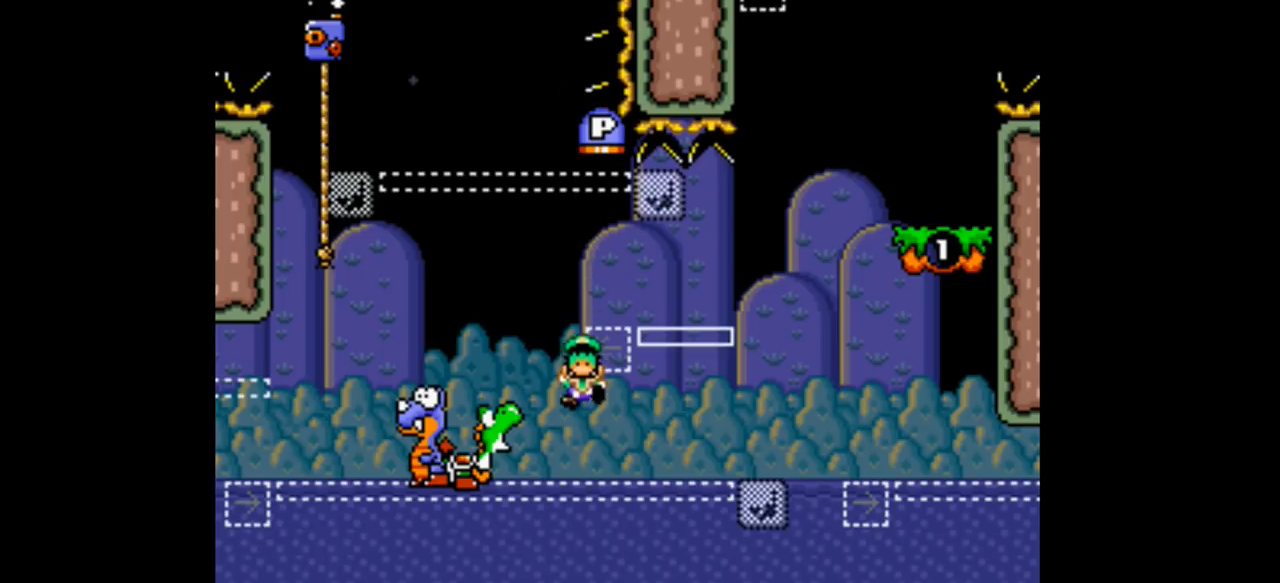
{"buttons": ["B", "Y"], "events": []}
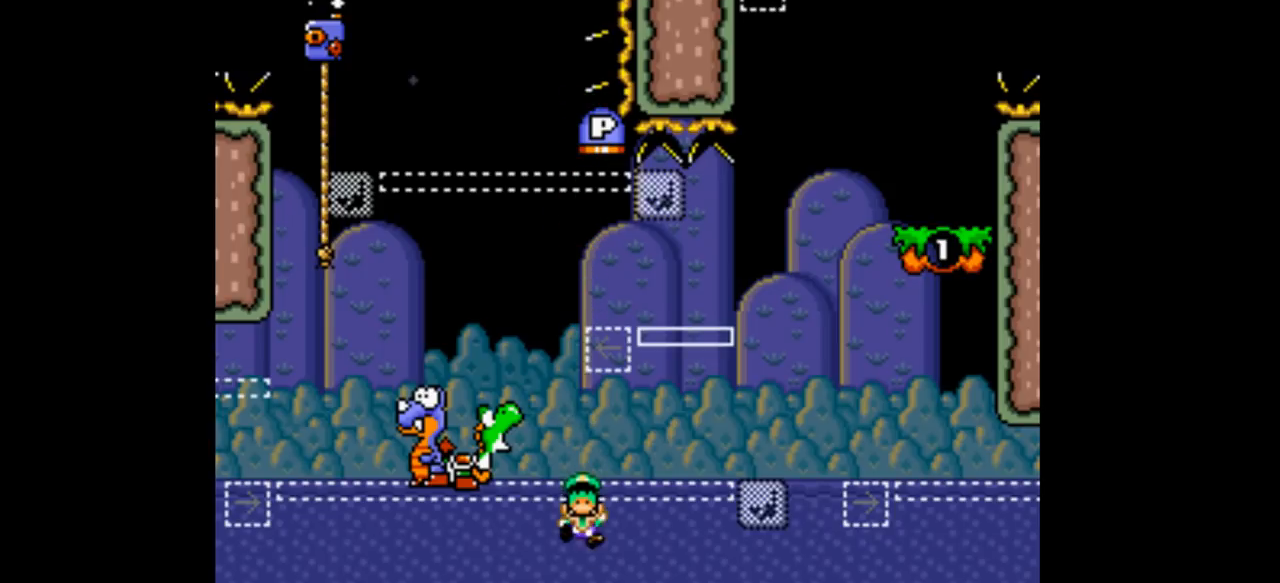
{"buttons": ["B", "Y"], "events": []}
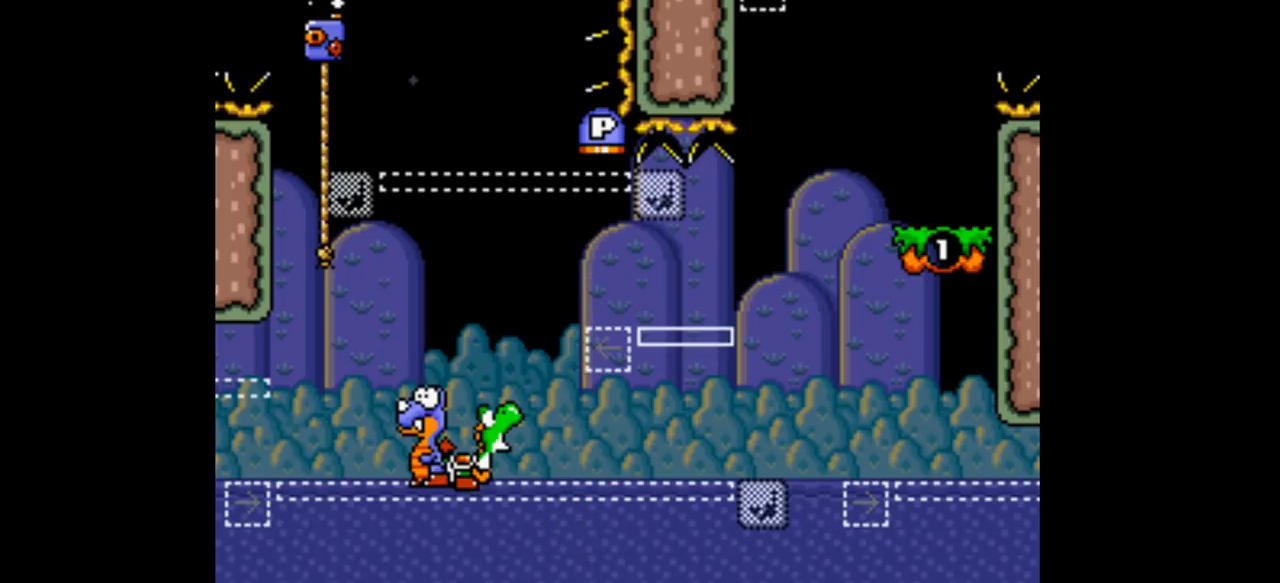
{"buttons": ["B", "Y"], "events": []}
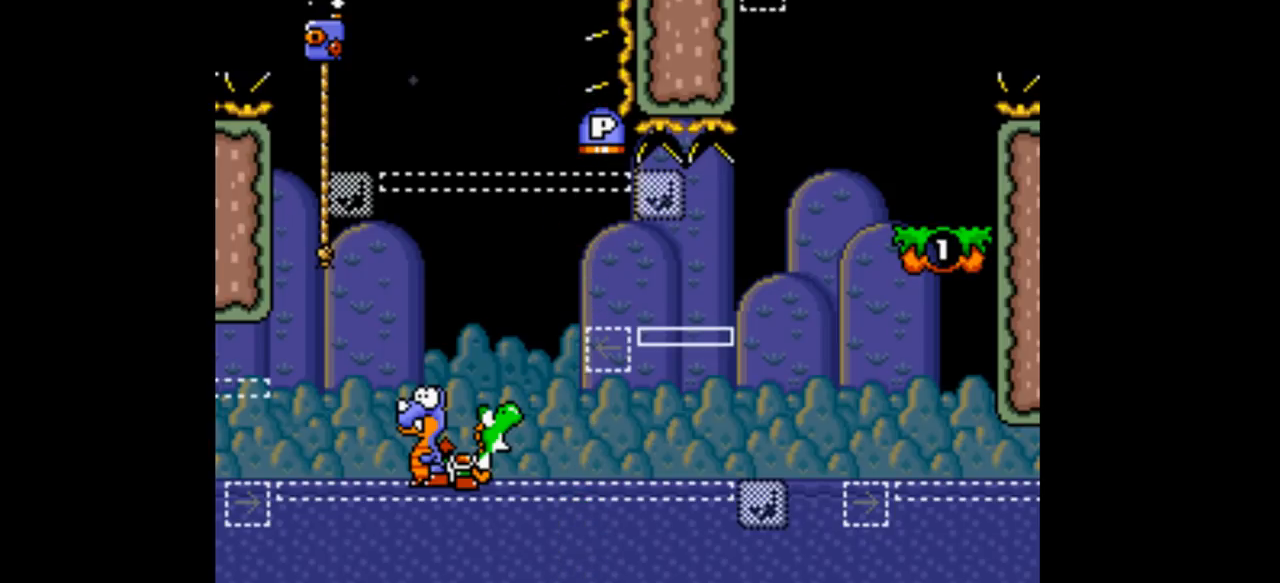
{"buttons": ["B", "Y"], "events": []}
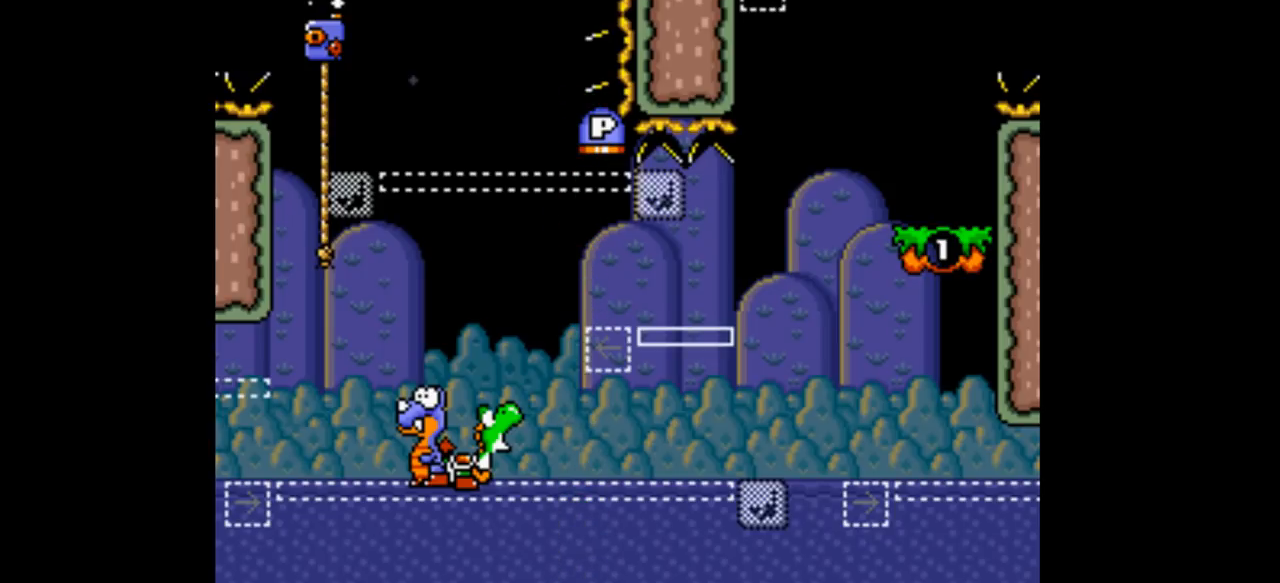
{"buttons": ["B", "Y"], "events": []}
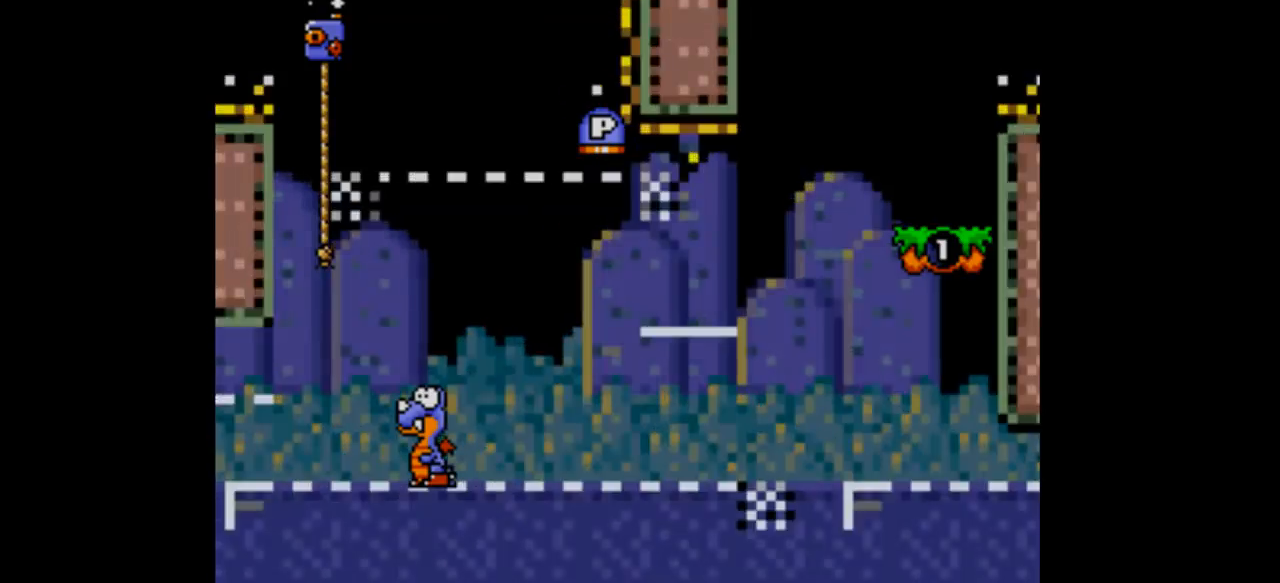
{"buttons": ["B", "Y"], "events": [[33, "DPAD_RIGHT", "down"], [133, "DPAD_RIGHT", "up"]]}
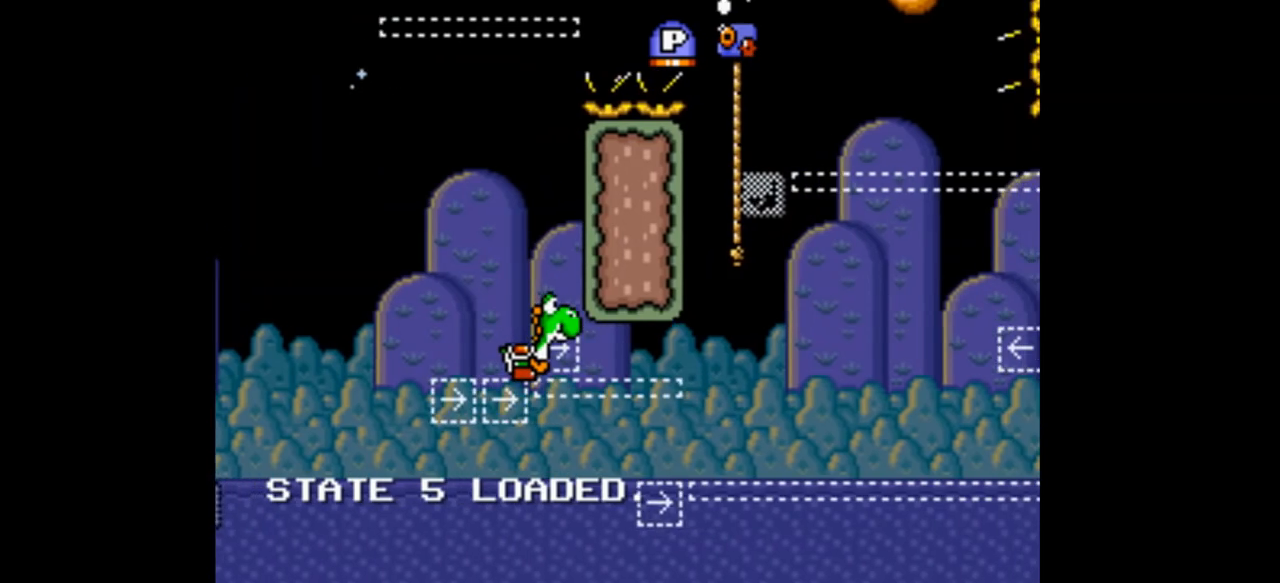
{"buttons": ["Y"], "events": [[433, "B", "up"]]}
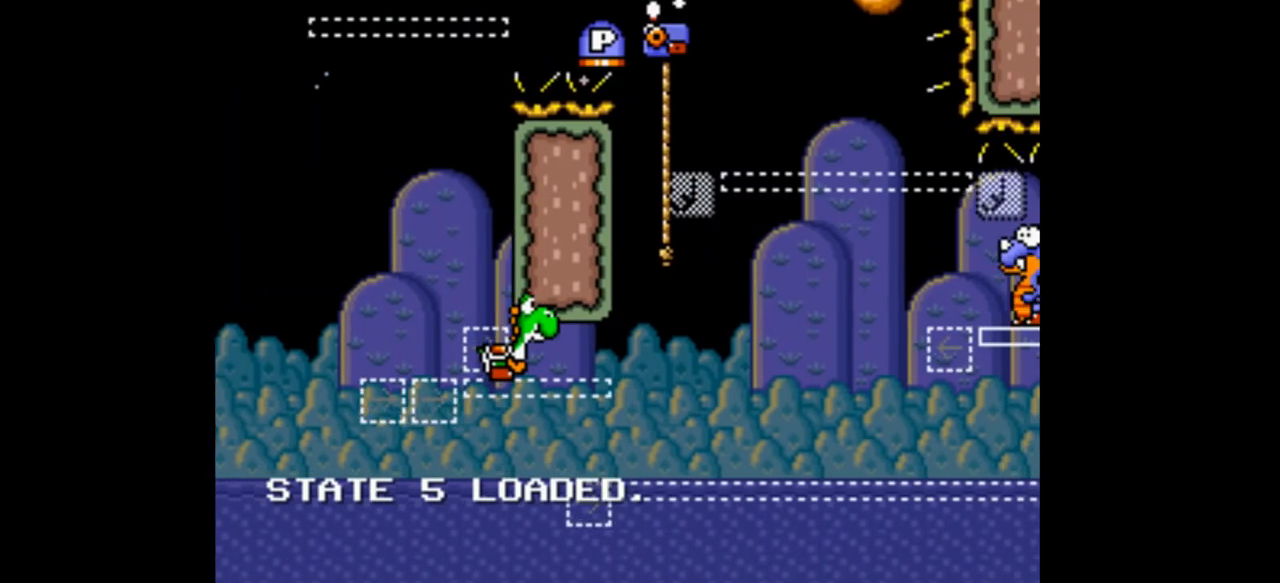
{"buttons": ["B", "Y", "DPAD_UP", "DPAD_RIGHT"], "events": [[33, "DPAD_LEFT", "down"], [233, "B", "down"], [233, "DPAD_LEFT", "up"], [233, "DPAD_RIGHT", "down"], [367, "DPAD_UP", "down"]]}
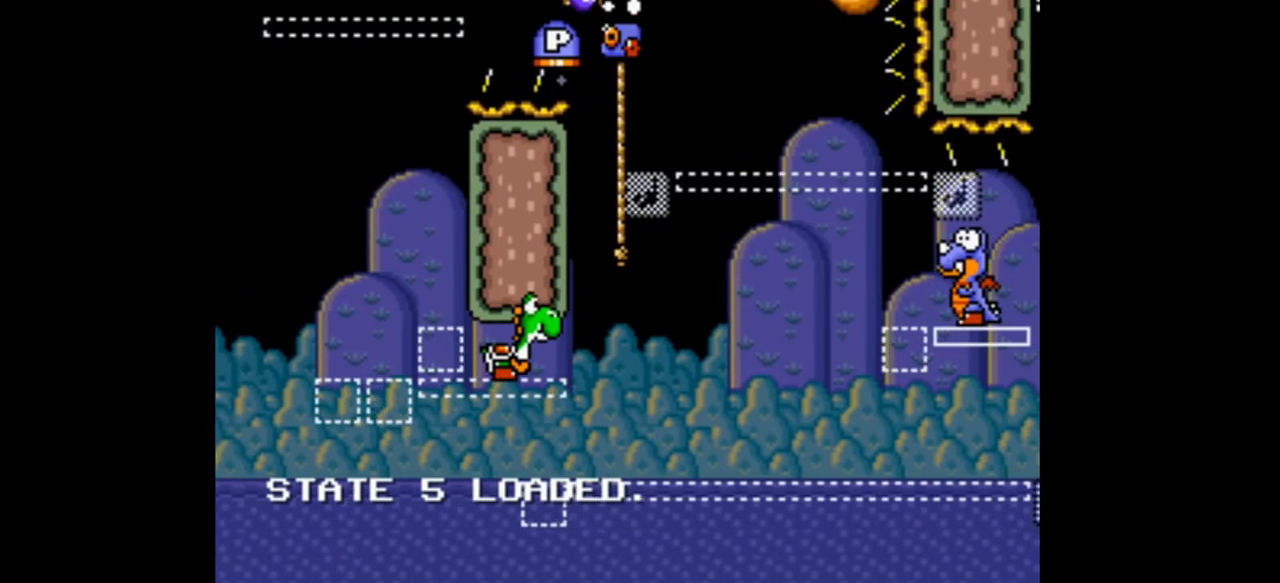
{"buttons": ["Y", "DPAD_UP"], "events": [[67, "B", "up"], [133, "Y", "up"], [233, "Y", "down"], [333, "DPAD_RIGHT", "up"]]}
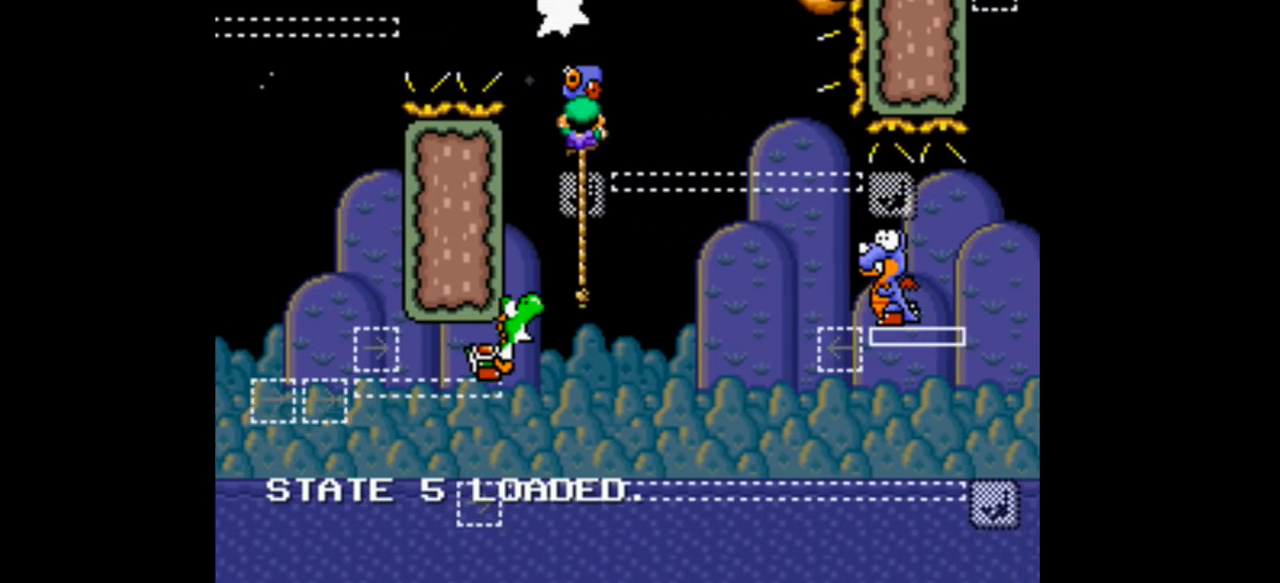
{"buttons": ["B", "Y", "DPAD_UP"], "events": [[333, "A", "down"], [433, "A", "up"], [433, "B", "down"]]}
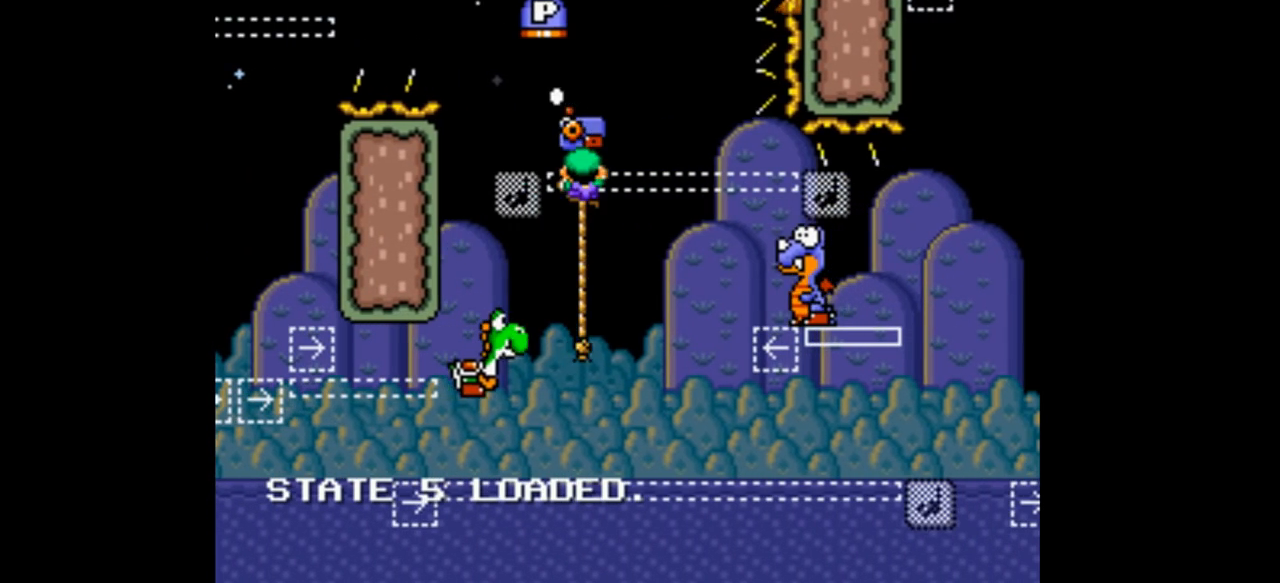
{"buttons": ["B", "Y", "DPAD_UP", "DPAD_LEFT"], "events": [[233, "DPAD_LEFT", "down"], [333, "DPAD_UP", "up"], [467, "DPAD_UP", "down"]]}
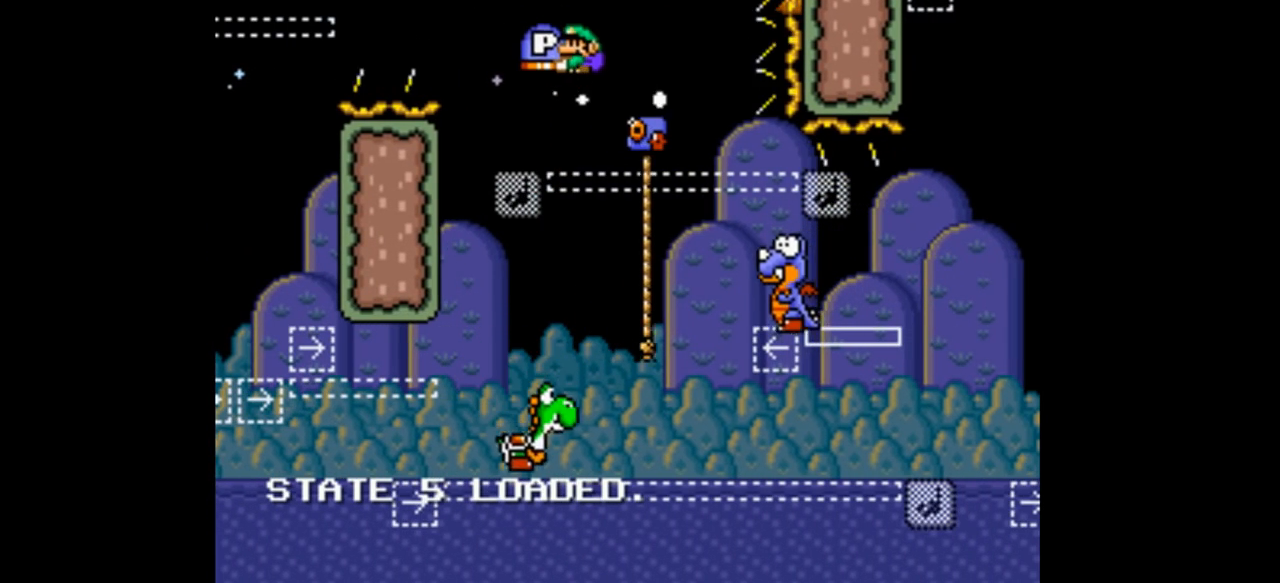
{"buttons": ["B", "Y"], "events": [[67, "DPAD_LEFT", "up"], [67, "DPAD_RIGHT", "down"], [167, "DPAD_UP", "up"], [367, "DPAD_RIGHT", "up"]]}
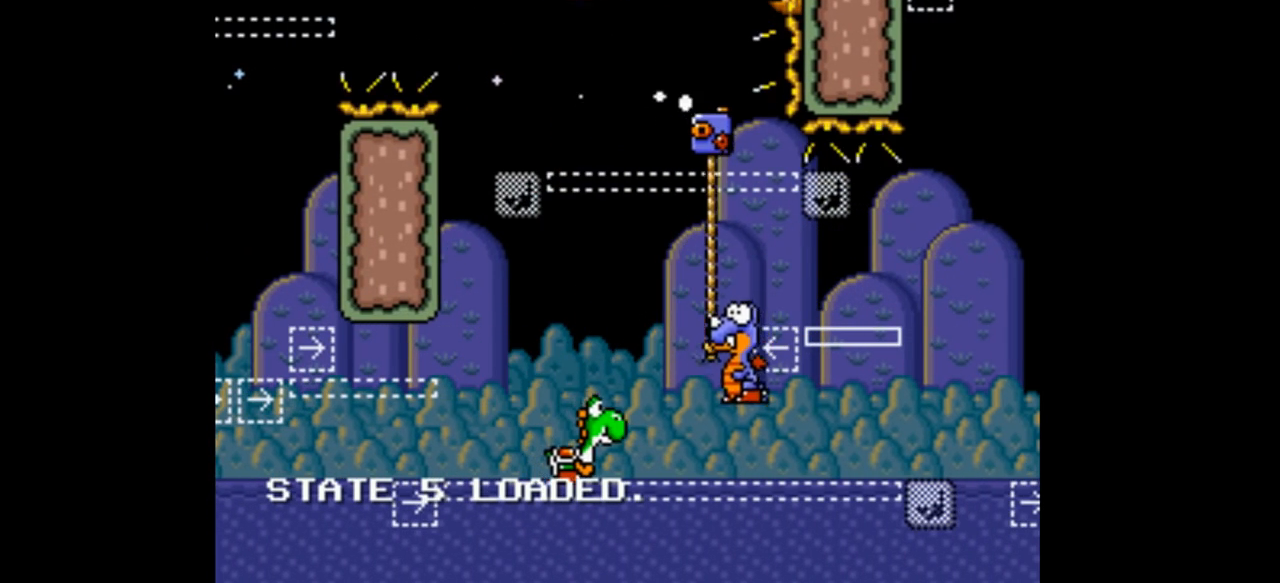
{"buttons": ["B", "Y", "DPAD_RIGHT"], "events": [[467, "DPAD_RIGHT", "down"]]}
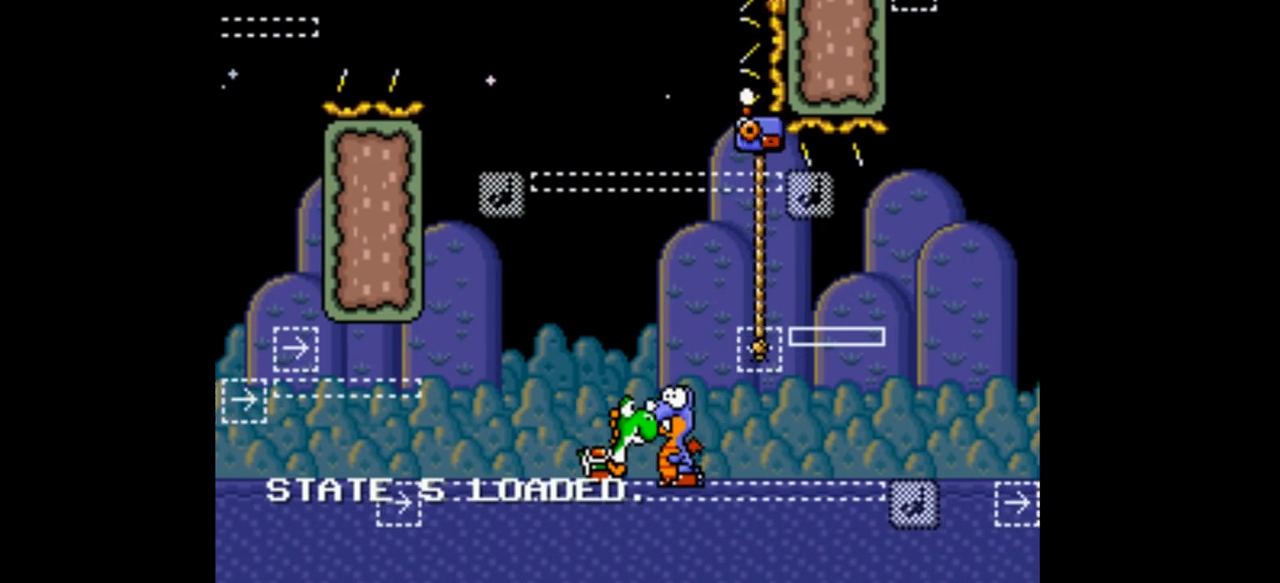
{"buttons": ["B", "Y"], "events": [[167, "DPAD_RIGHT", "up"]]}
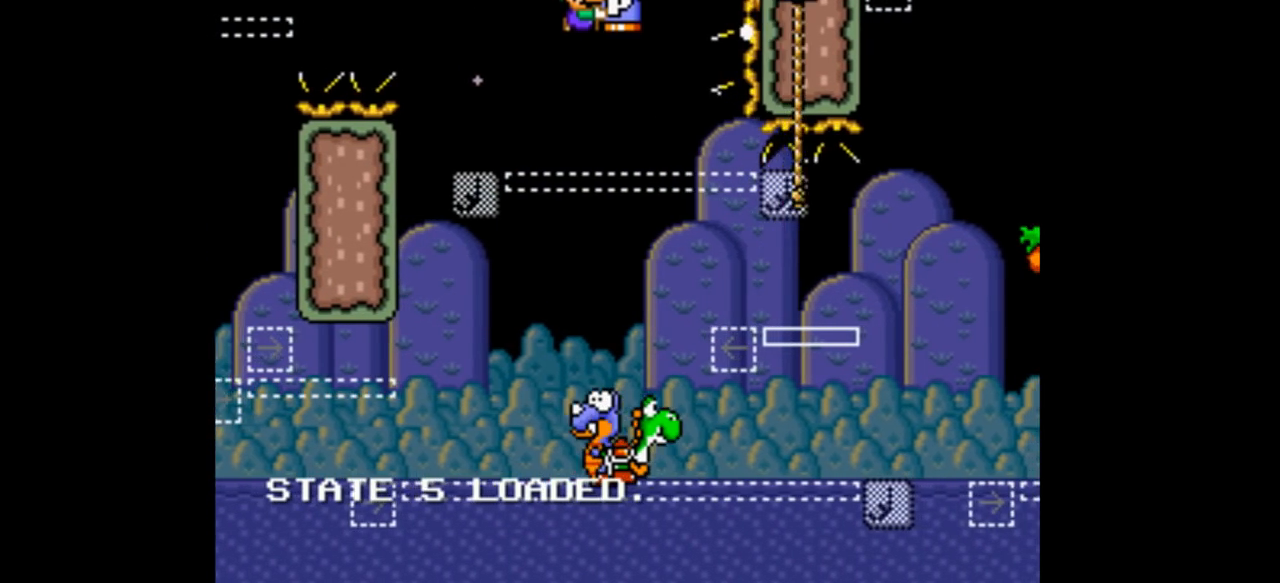
{"buttons": ["B", "Y", "DPAD_RIGHT"], "events": [[33, "DPAD_RIGHT", "down"]]}
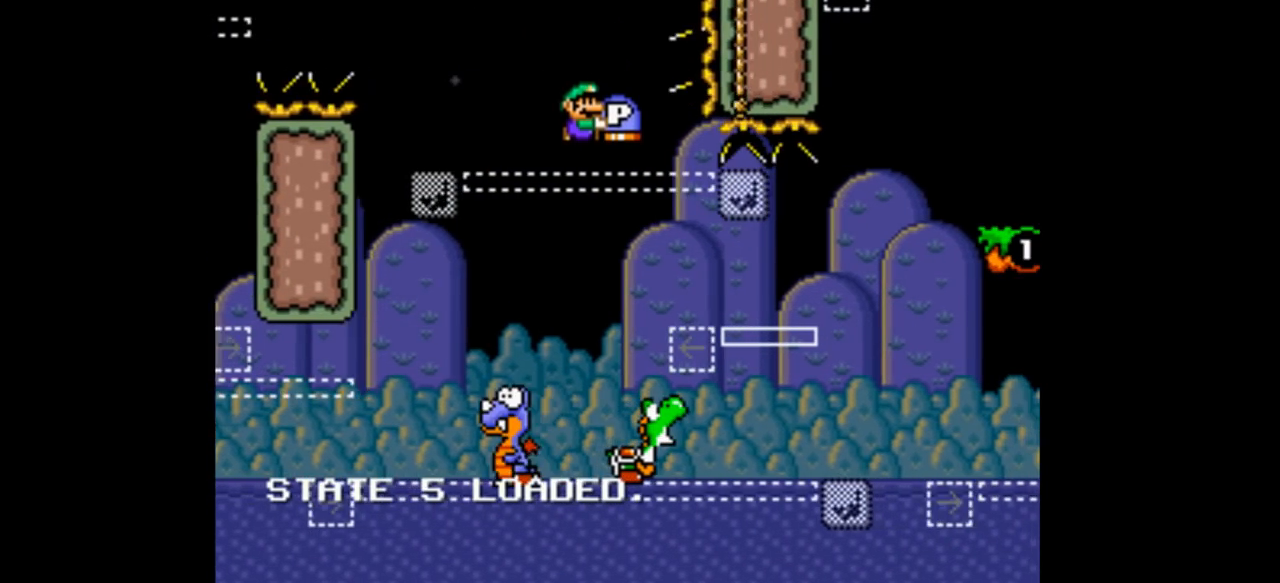
{"buttons": ["B", "Y", "DPAD_RIGHT"], "events": []}
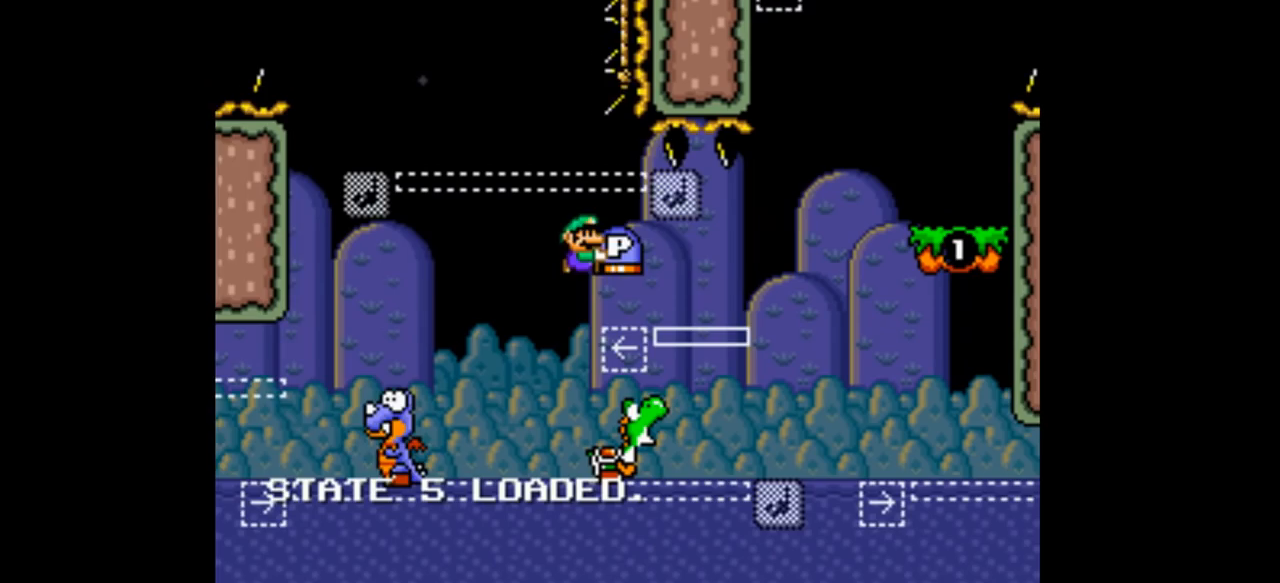
{"buttons": ["B", "Y", "DPAD_RIGHT"], "events": [[67, "B", "up"], [133, "Y", "up"], [167, "Y", "down"], [433, "B", "down"]]}
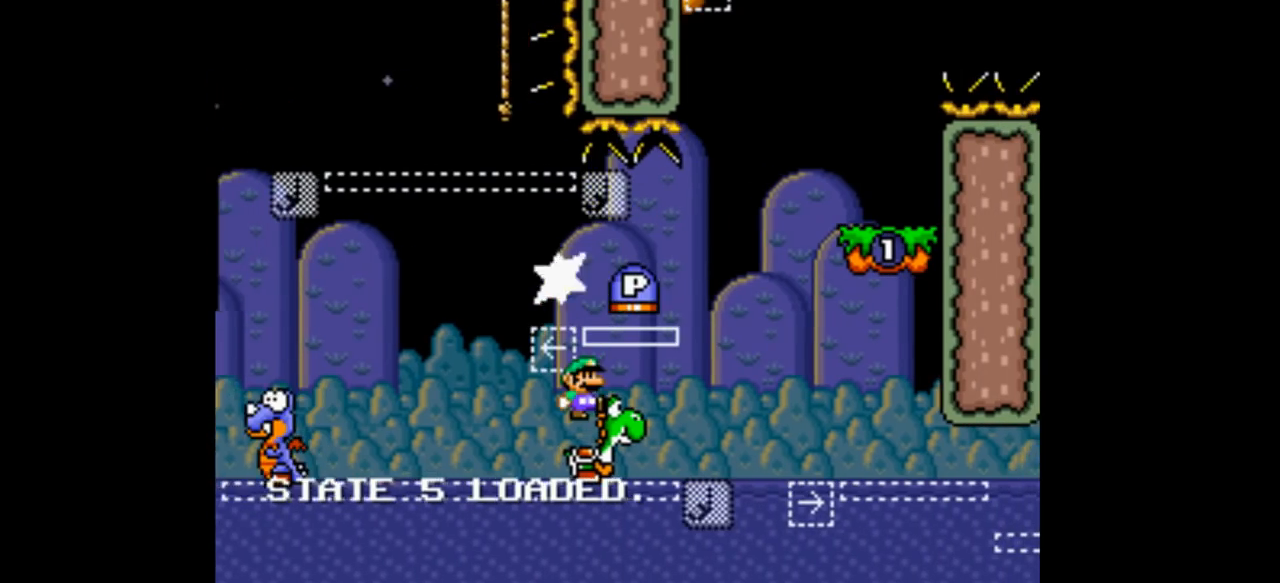
{"buttons": ["B", "Y", "DPAD_RIGHT"], "events": []}
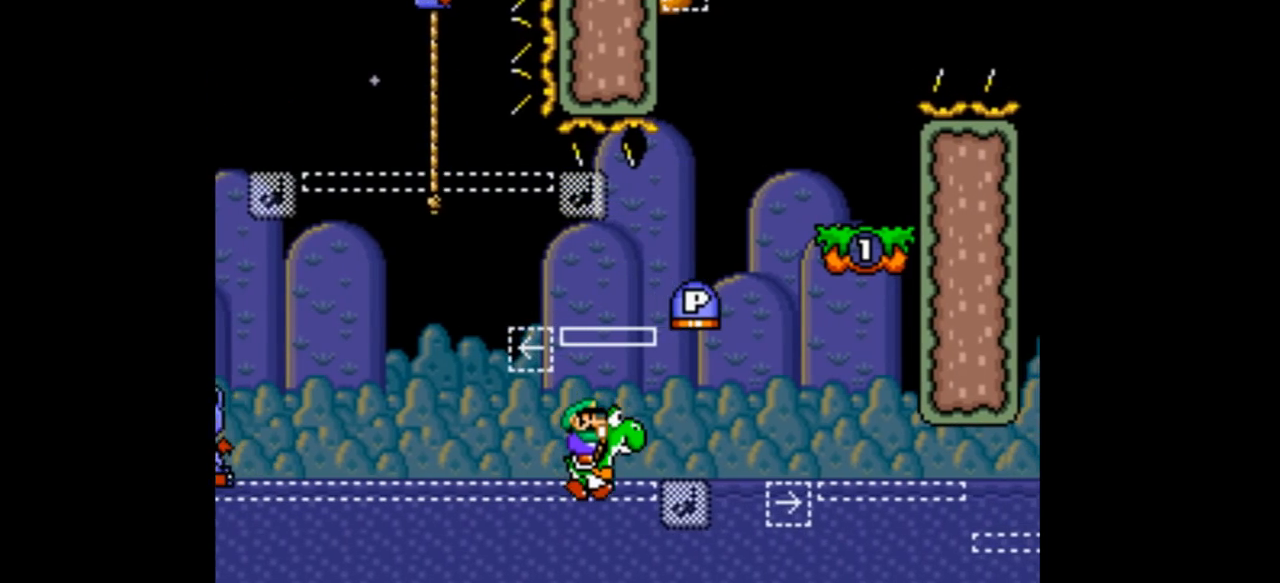
{"buttons": ["B", "Y", "DPAD_RIGHT"], "events": [[33, "L1", "down"], [233, "L1", "up"]]}
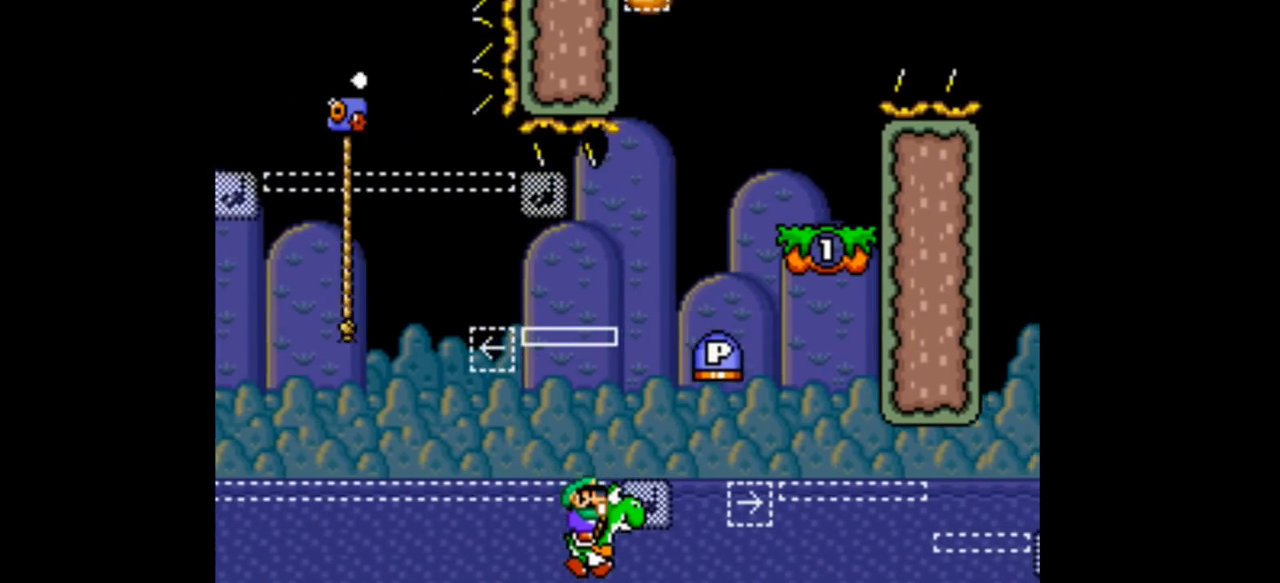
{"buttons": ["Y", "DPAD_RIGHT"], "events": [[367, "B", "up"]]}
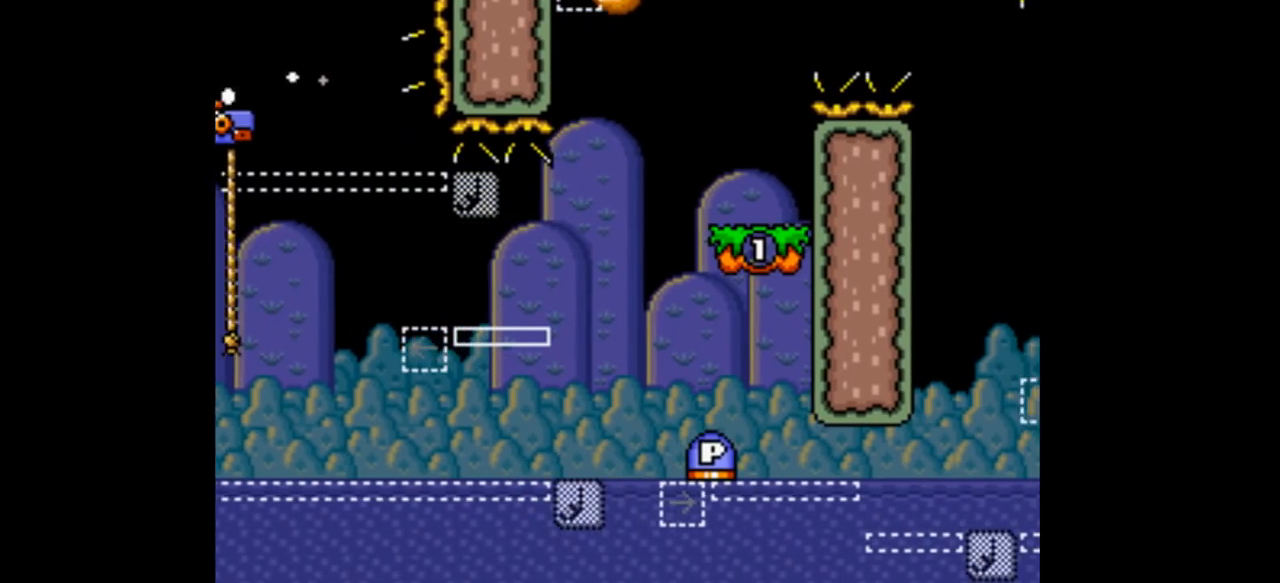
{"buttons": ["Y"]}
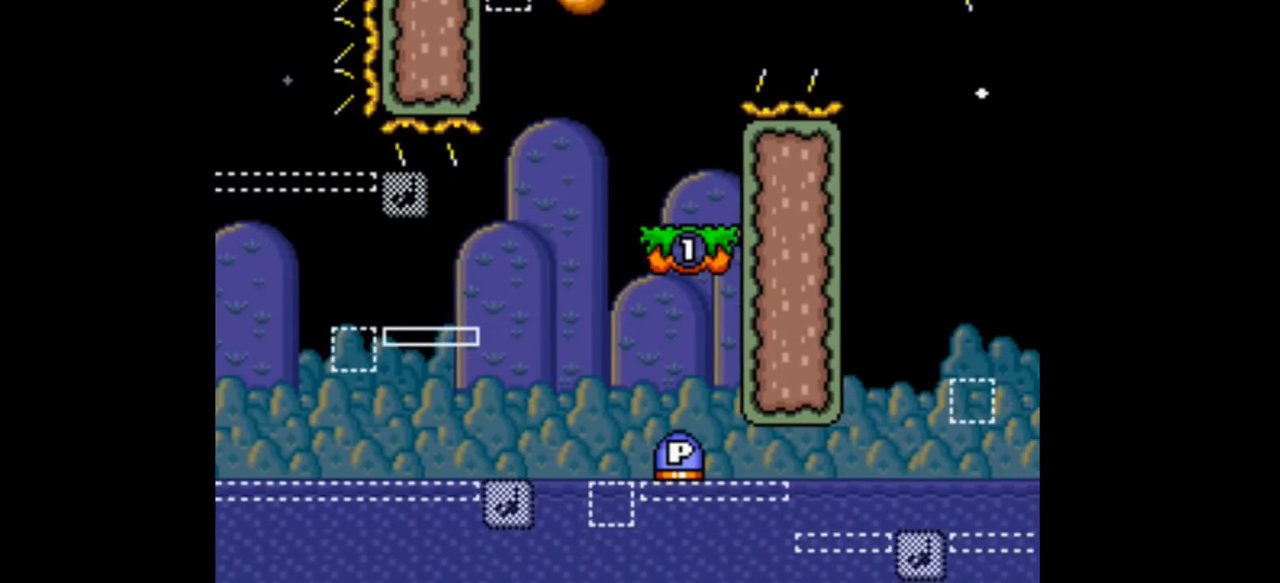
{"buttons": ["B", "Y", "DPAD_RIGHT"], "events": [[67, "B", "down"], [67, "DPAD_RIGHT", "down"], [167, "DPAD_RIGHT", "up"], [233, "DPAD_RIGHT", "down"]]}
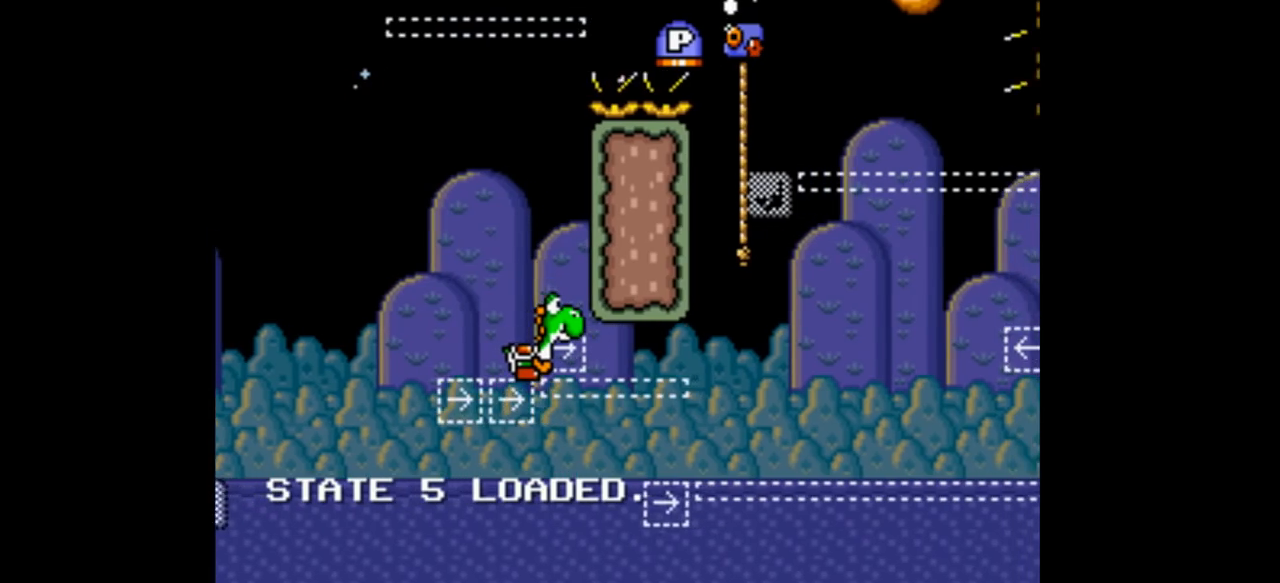
{"buttons": ["Y", "DPAD_RIGHT"], "events": [[467, "B", "up"]]}
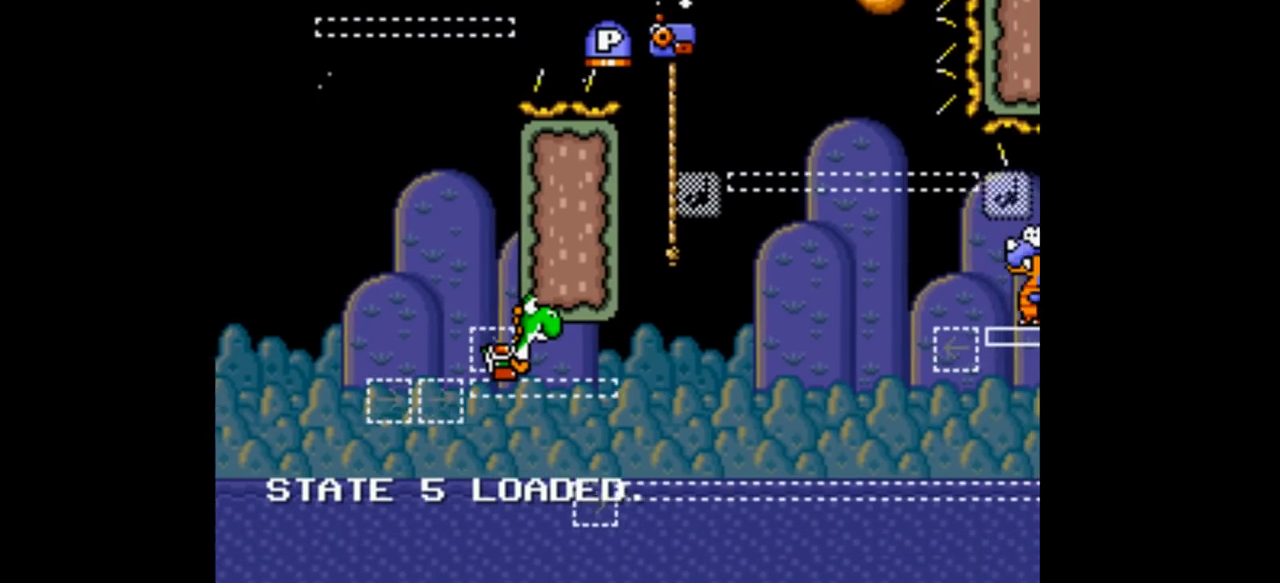
{"buttons": ["Y", "DPAD_UP", "DPAD_RIGHT"], "events": [[33, "DPAD_RIGHT", "up"], [67, "DPAD_LEFT", "down"], [333, "DPAD_LEFT", "up"], [333, "DPAD_RIGHT", "down"], [367, "DPAD_UP", "down"]]}
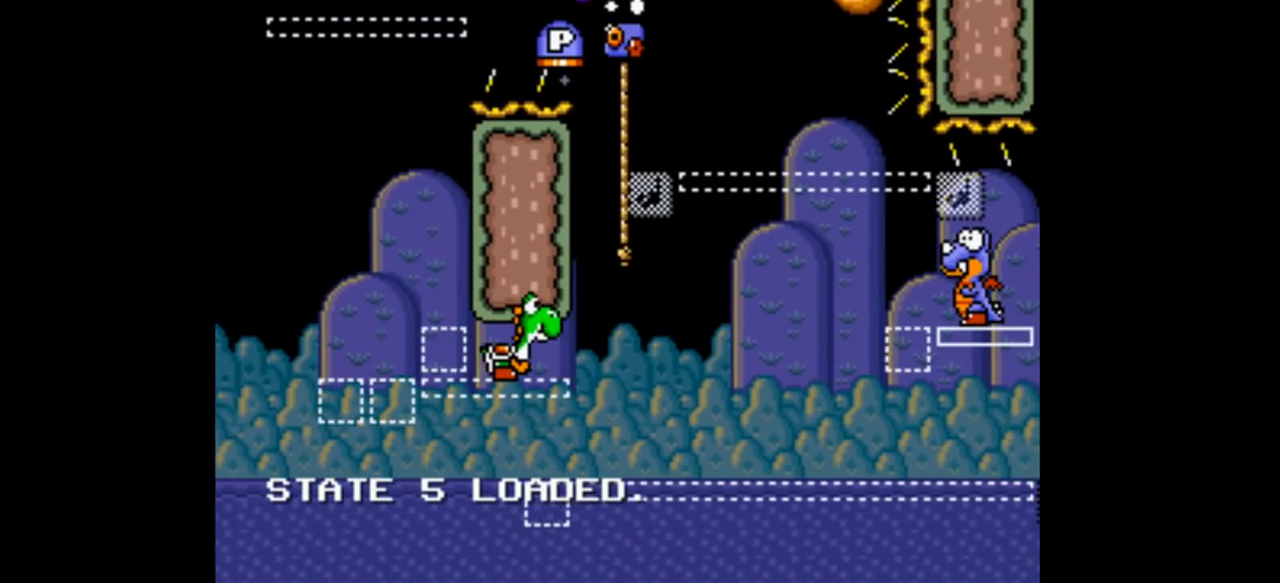
{"buttons": ["Y", "DPAD_UP", "DPAD_RIGHT"], "events": [[333, "Y", "up"], [433, "Y", "down"]]}